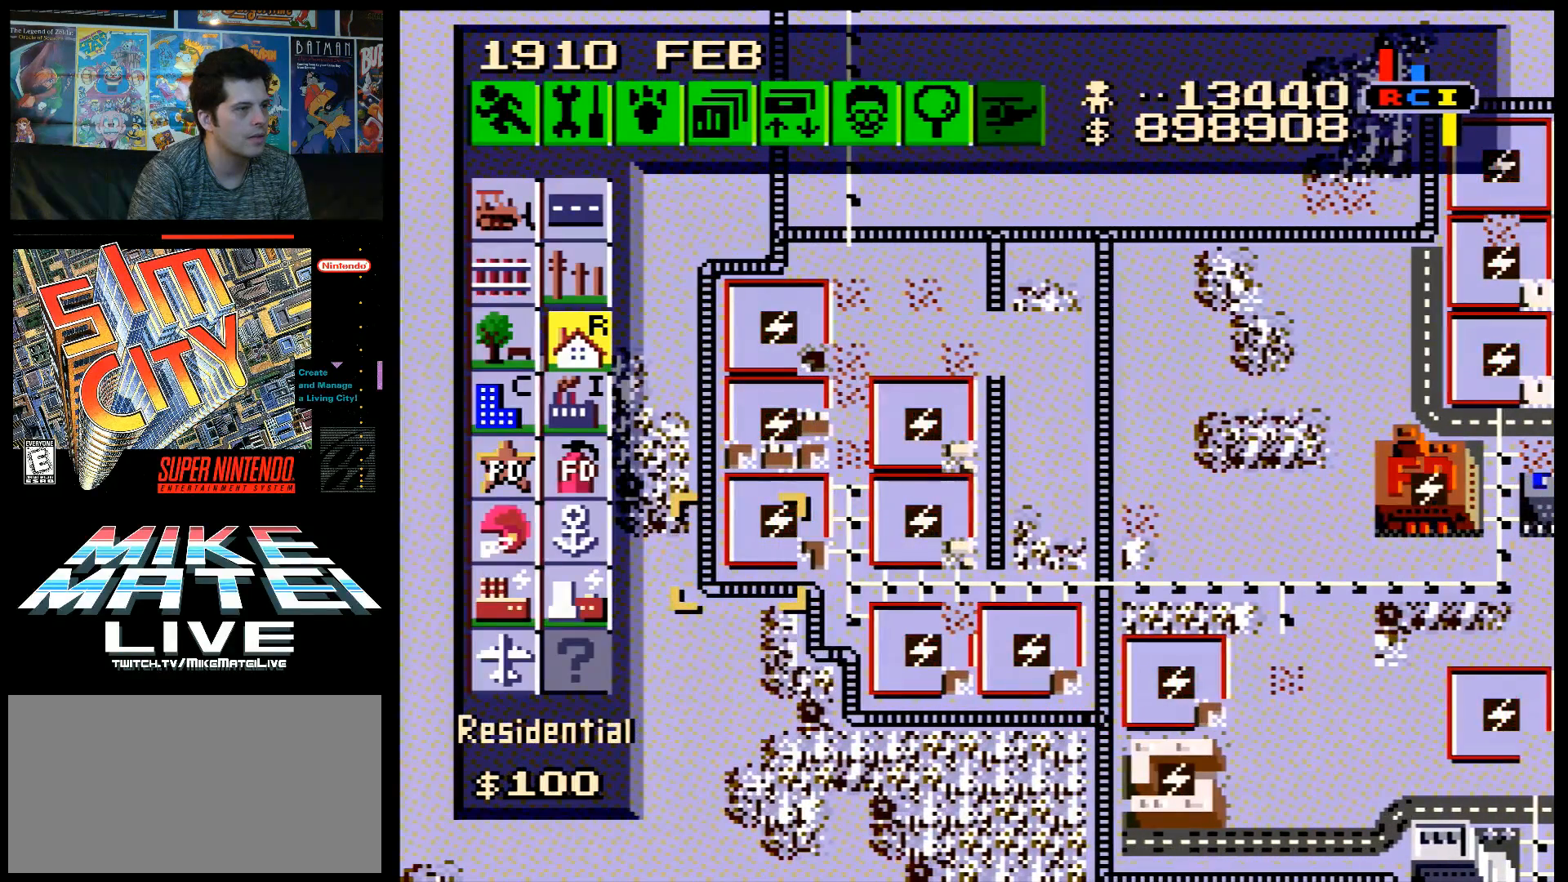
Gameplay with a controller (Nintendo layout); each line is a JSON object with the inputs held at the frame after it. "events" lists button and stick changes between this image and that frame as [ms after this image, input, new state], when the widget could be followed in between. Not read: L3 R3.
{"buttons": [], "events": [[267, "A", "down"], [267, "DPAD_UP", "down"], [417, "A", "up"], [417, "DPAD_UP", "up"]]}
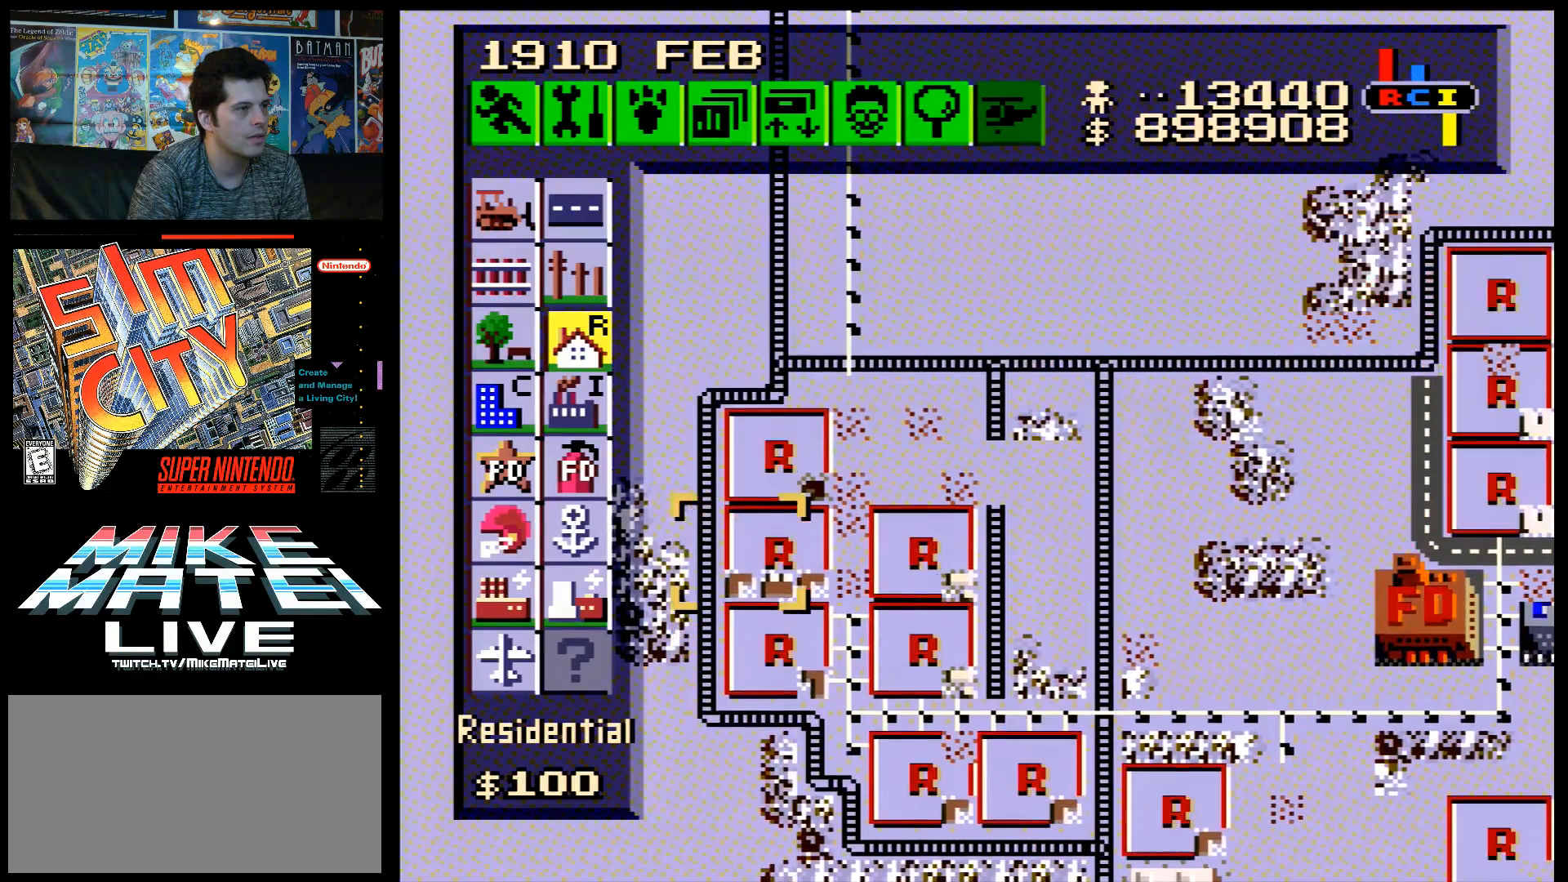
{"buttons": ["DPAD_UP"], "events": [[17, "DPAD_LEFT", "down"], [167, "DPAD_UP", "down"], [317, "DPAD_LEFT", "up"]]}
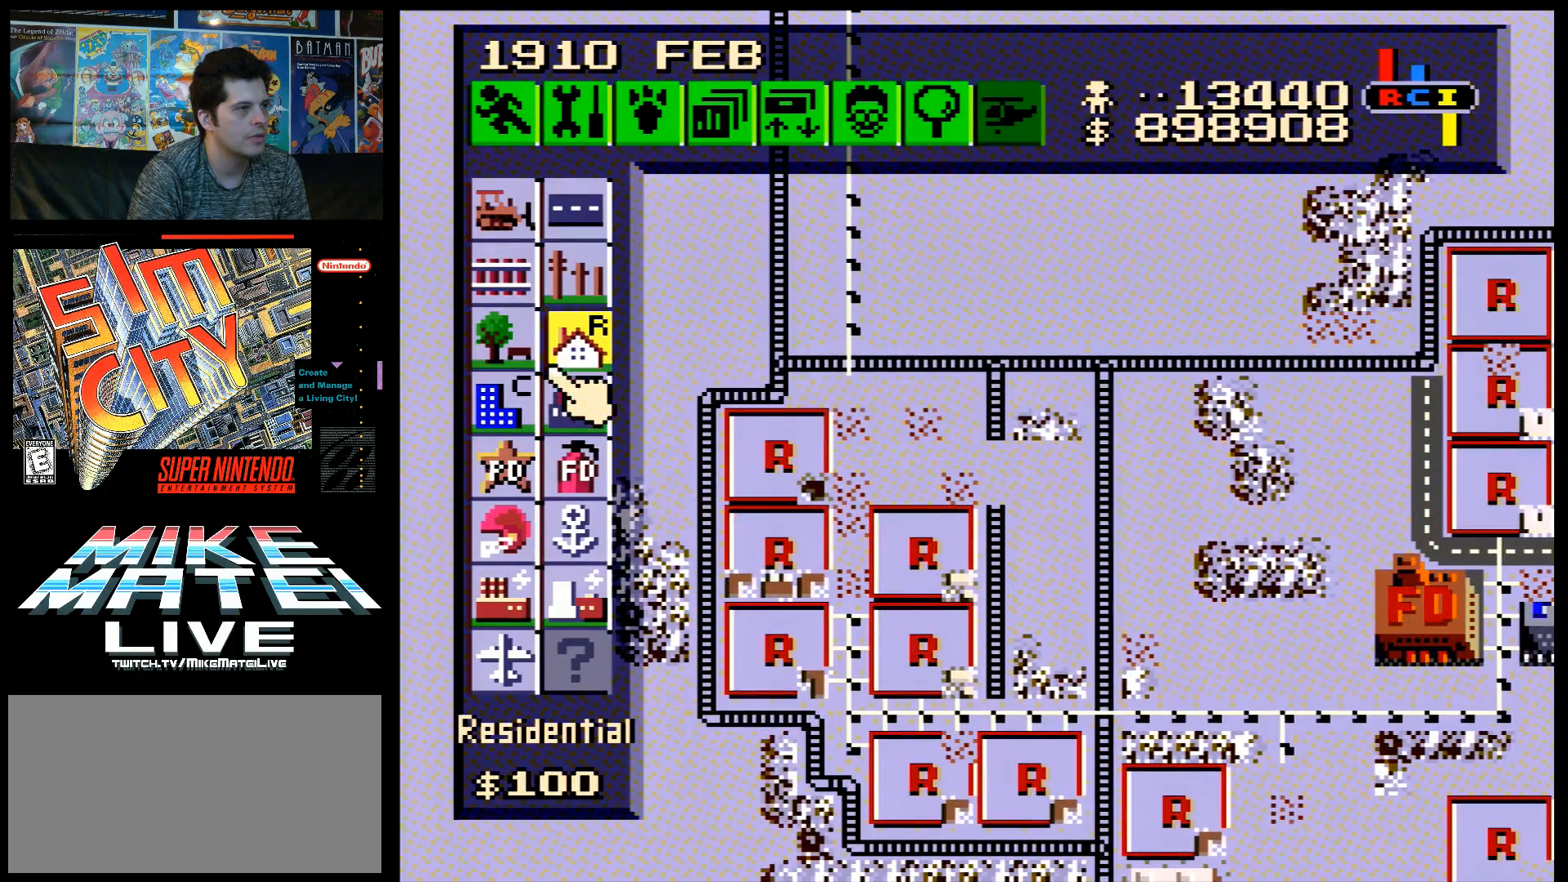
{"buttons": ["DPAD_RIGHT"], "events": [[133, "DPAD_UP", "up"], [167, "DPAD_RIGHT", "down"], [200, "DPAD_RIGHT", "up"], [233, "B", "down"], [383, "B", "up"], [383, "DPAD_RIGHT", "down"]]}
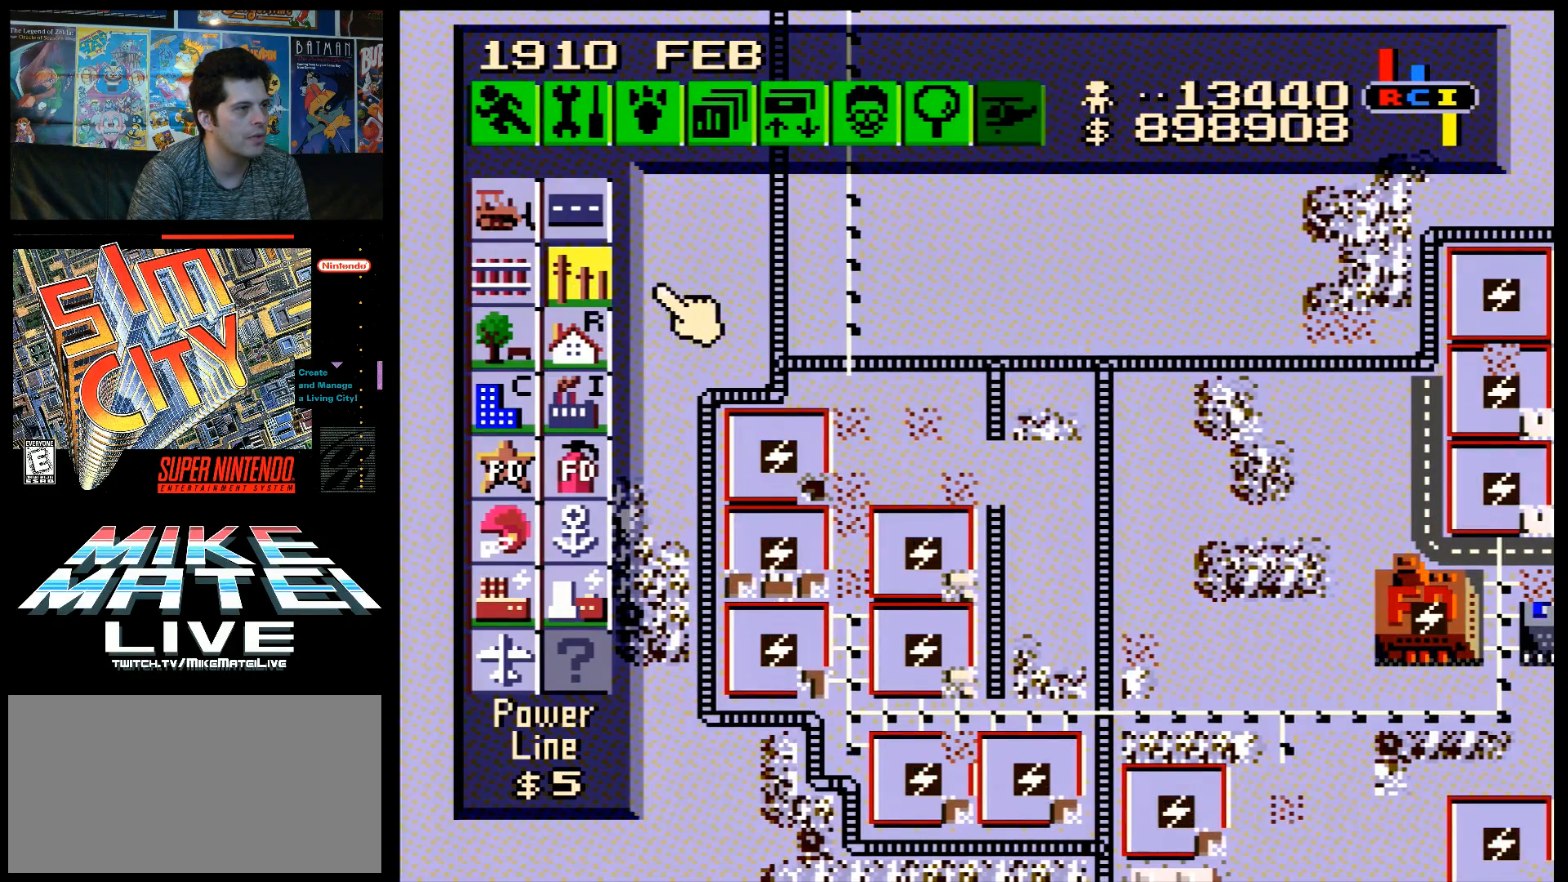
{"buttons": ["DPAD_DOWN"], "events": [[300, "DPAD_DOWN", "down"], [383, "DPAD_RIGHT", "up"]]}
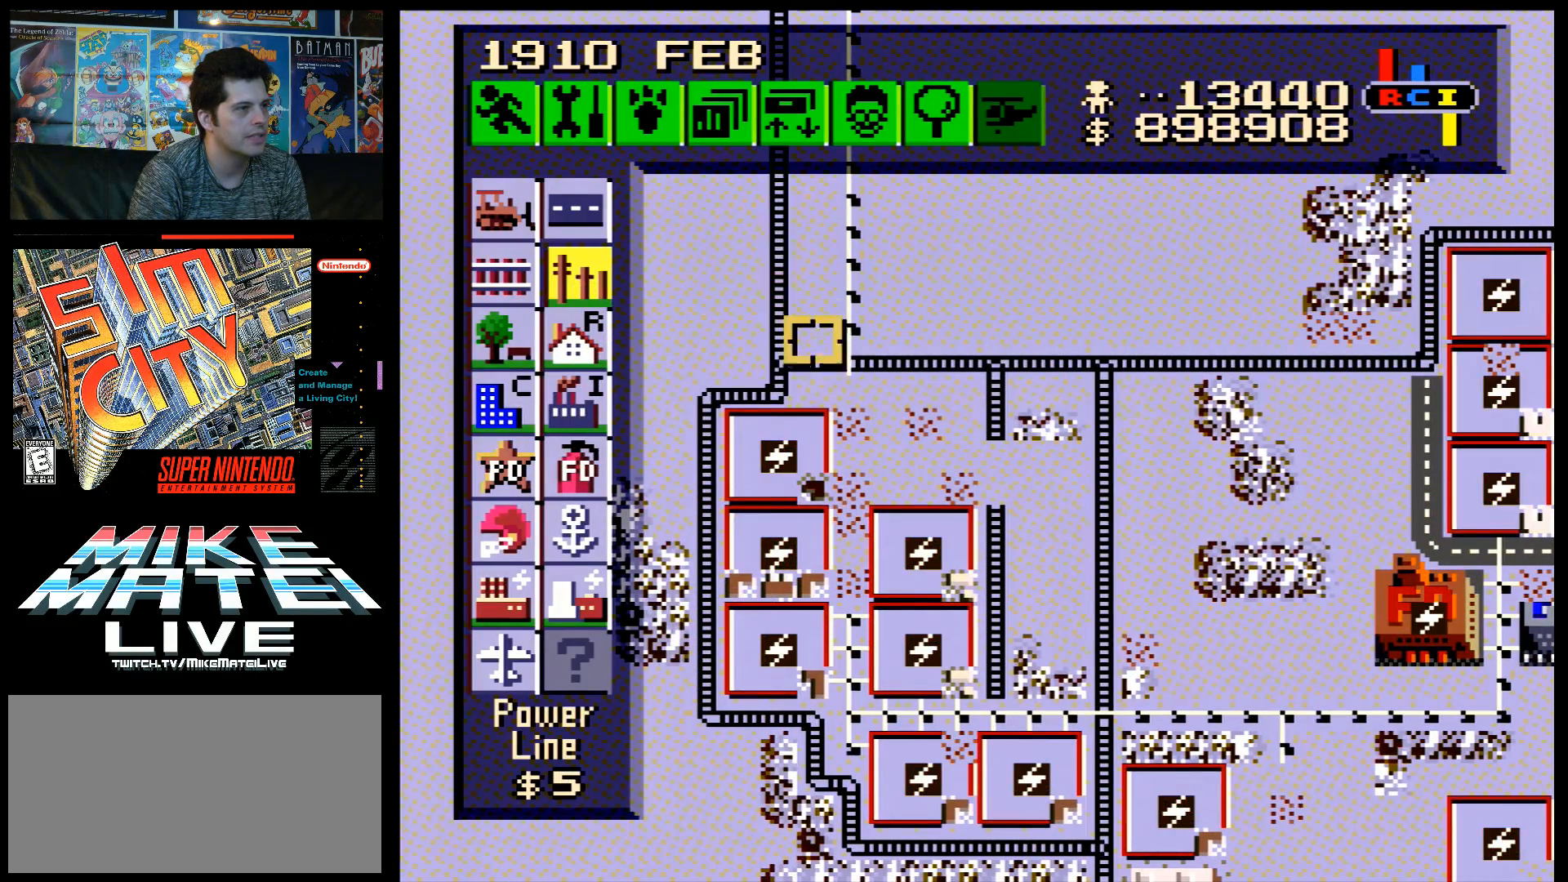
{"buttons": ["B"], "events": [[33, "DPAD_DOWN", "up"], [183, "DPAD_RIGHT", "down"], [250, "DPAD_RIGHT", "up"], [500, "B", "down"]]}
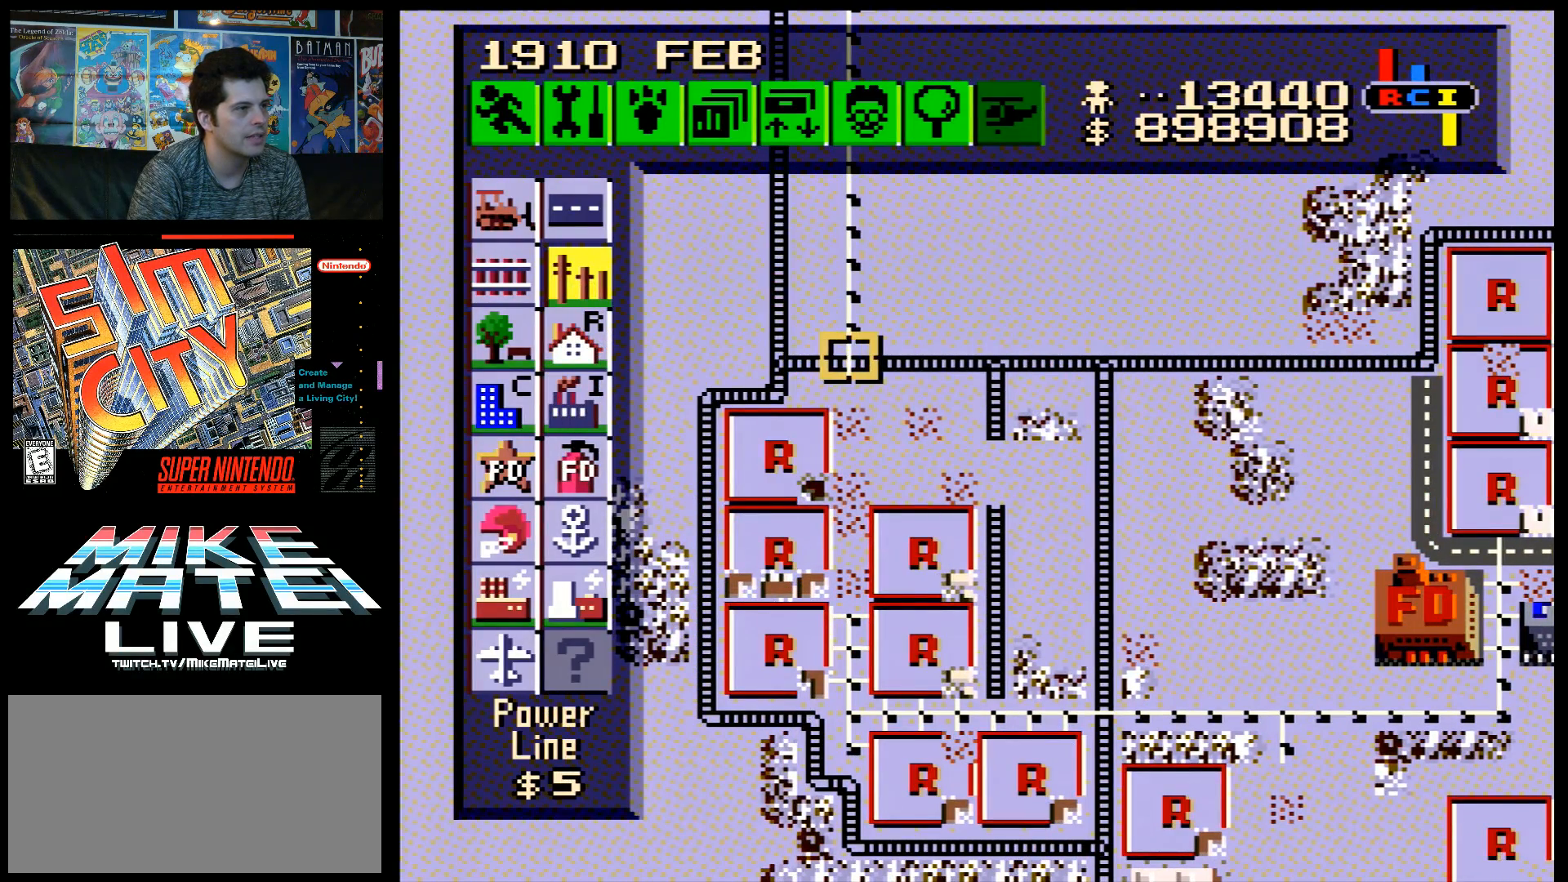
{"buttons": ["B", "DPAD_DOWN"], "events": [[33, "DPAD_DOWN", "down"]]}
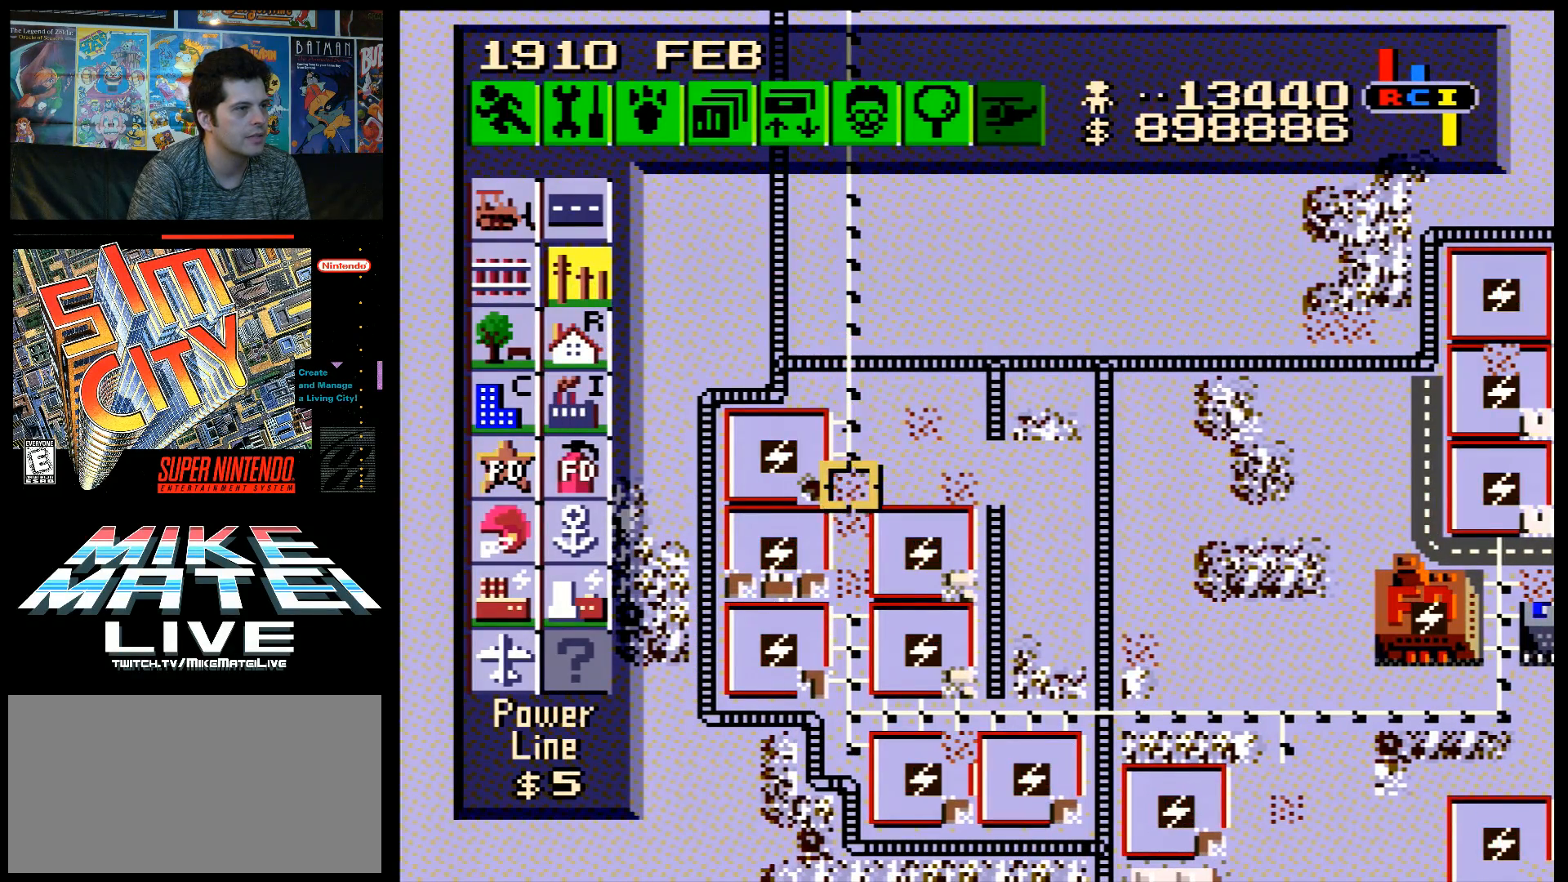
{"buttons": ["B", "DPAD_DOWN"], "events": []}
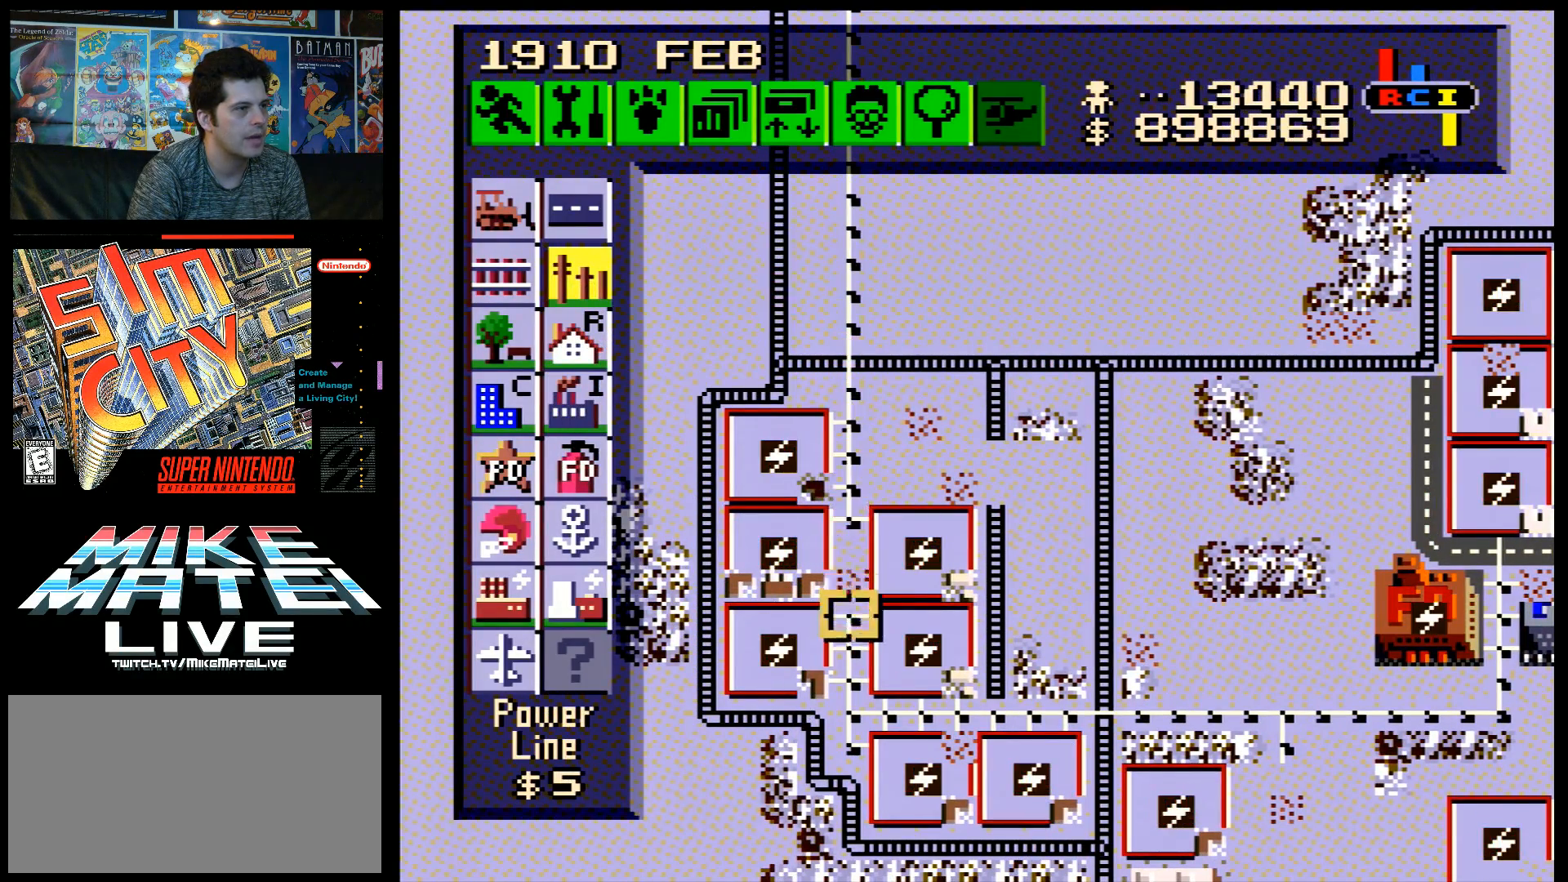
{"buttons": ["DPAD_LEFT"], "events": [[50, "DPAD_DOWN", "up"], [150, "B", "up"], [467, "DPAD_LEFT", "down"]]}
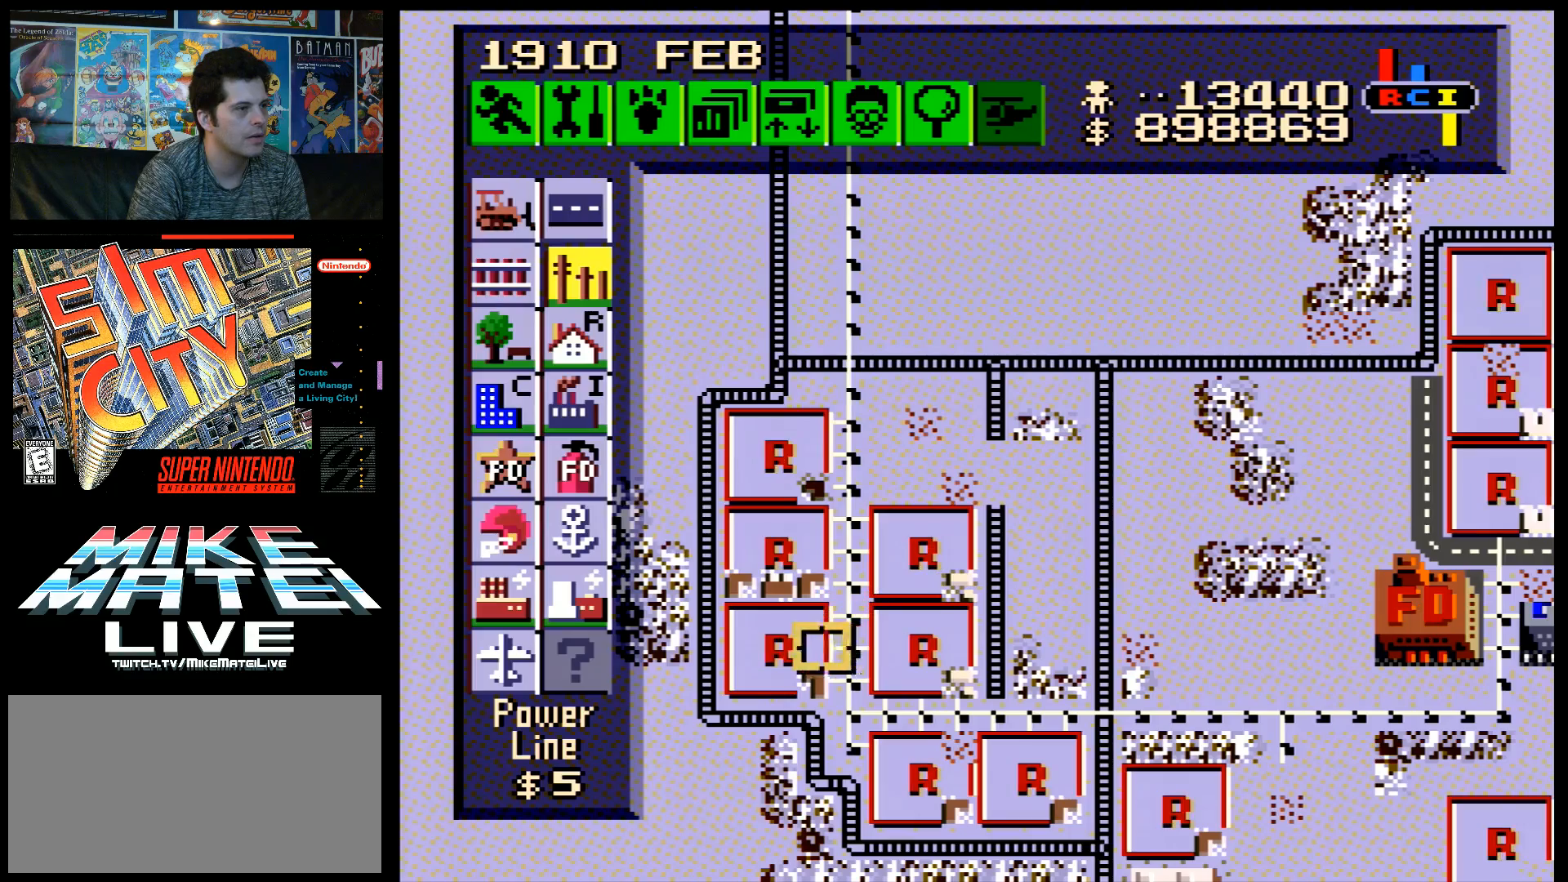
{"buttons": ["DPAD_RIGHT"], "events": [[183, "DPAD_LEFT", "up"], [500, "DPAD_RIGHT", "down"]]}
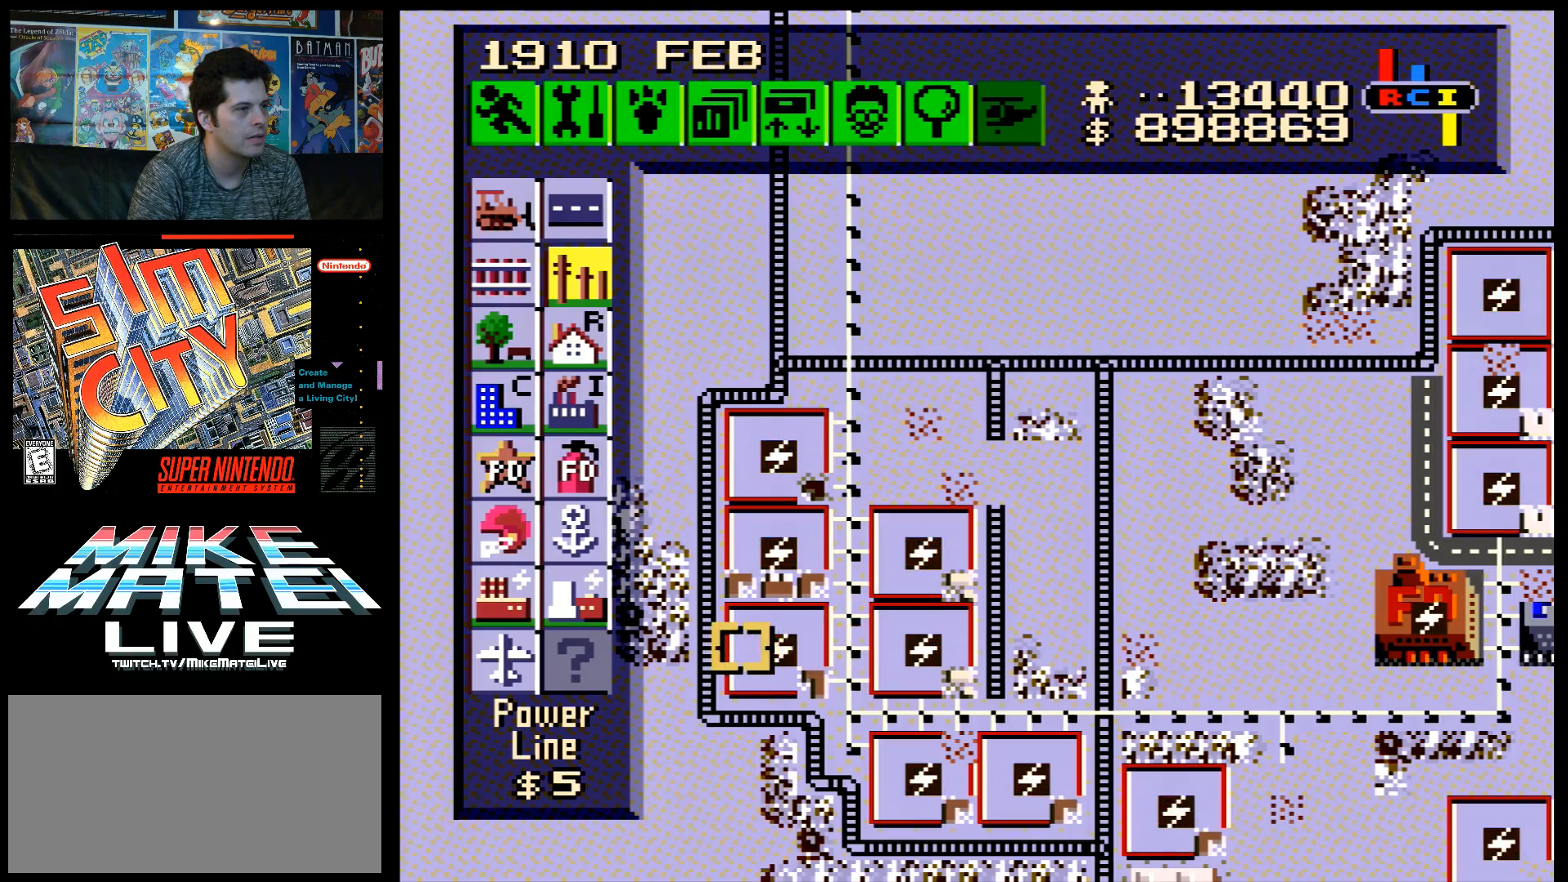
{"buttons": [], "events": [[250, "DPAD_RIGHT", "up"]]}
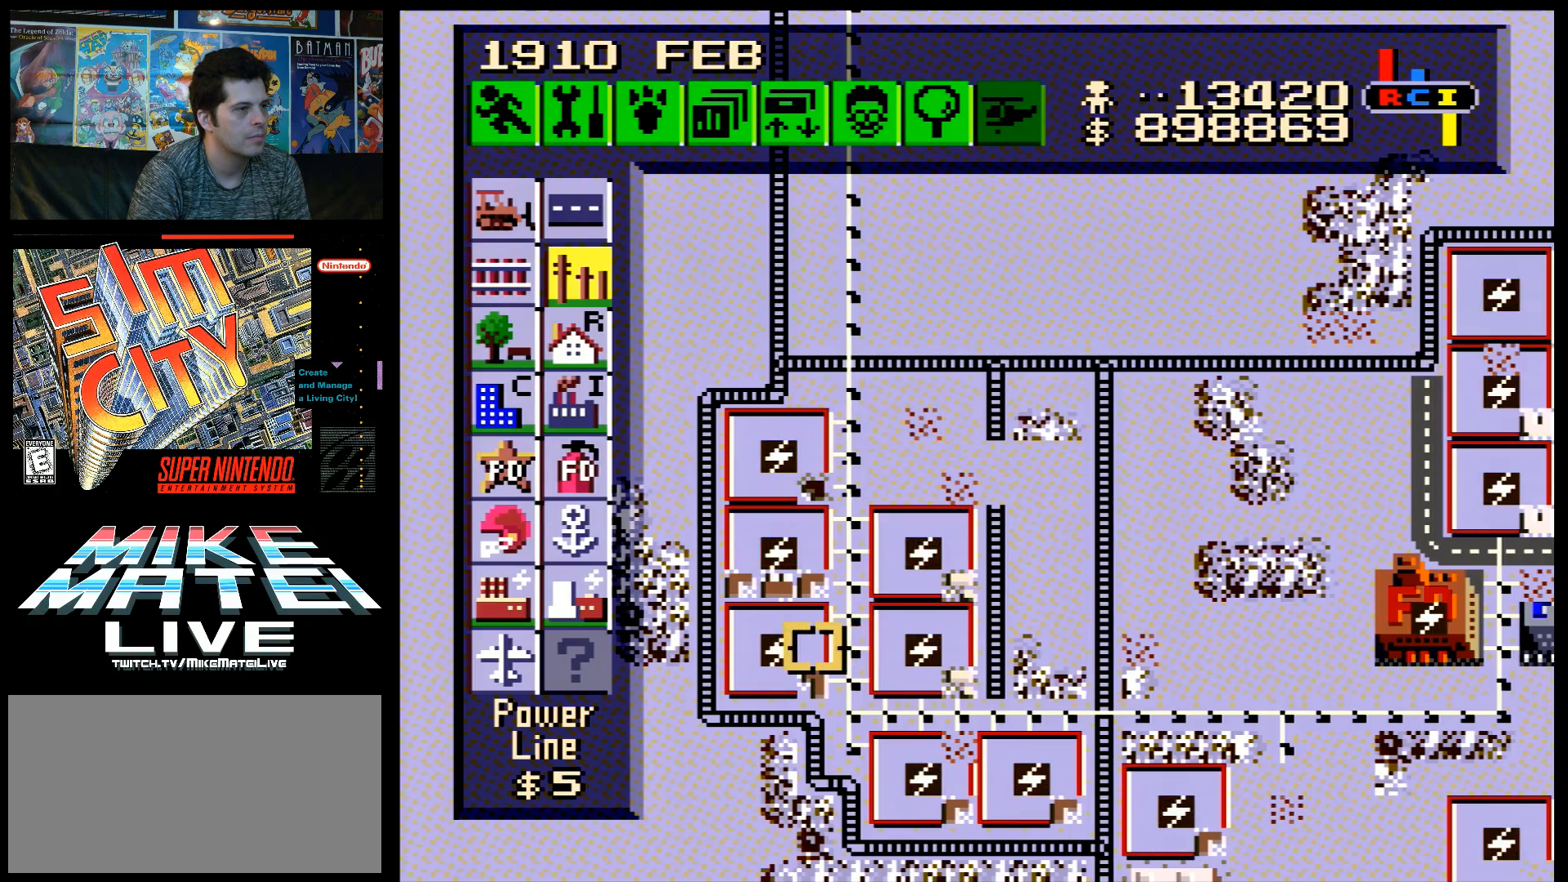
{"buttons": ["A", "DPAD_RIGHT"], "events": [[33, "DPAD_DOWN", "down"], [167, "DPAD_DOWN", "up"], [250, "DPAD_RIGHT", "down"], [317, "A", "down"]]}
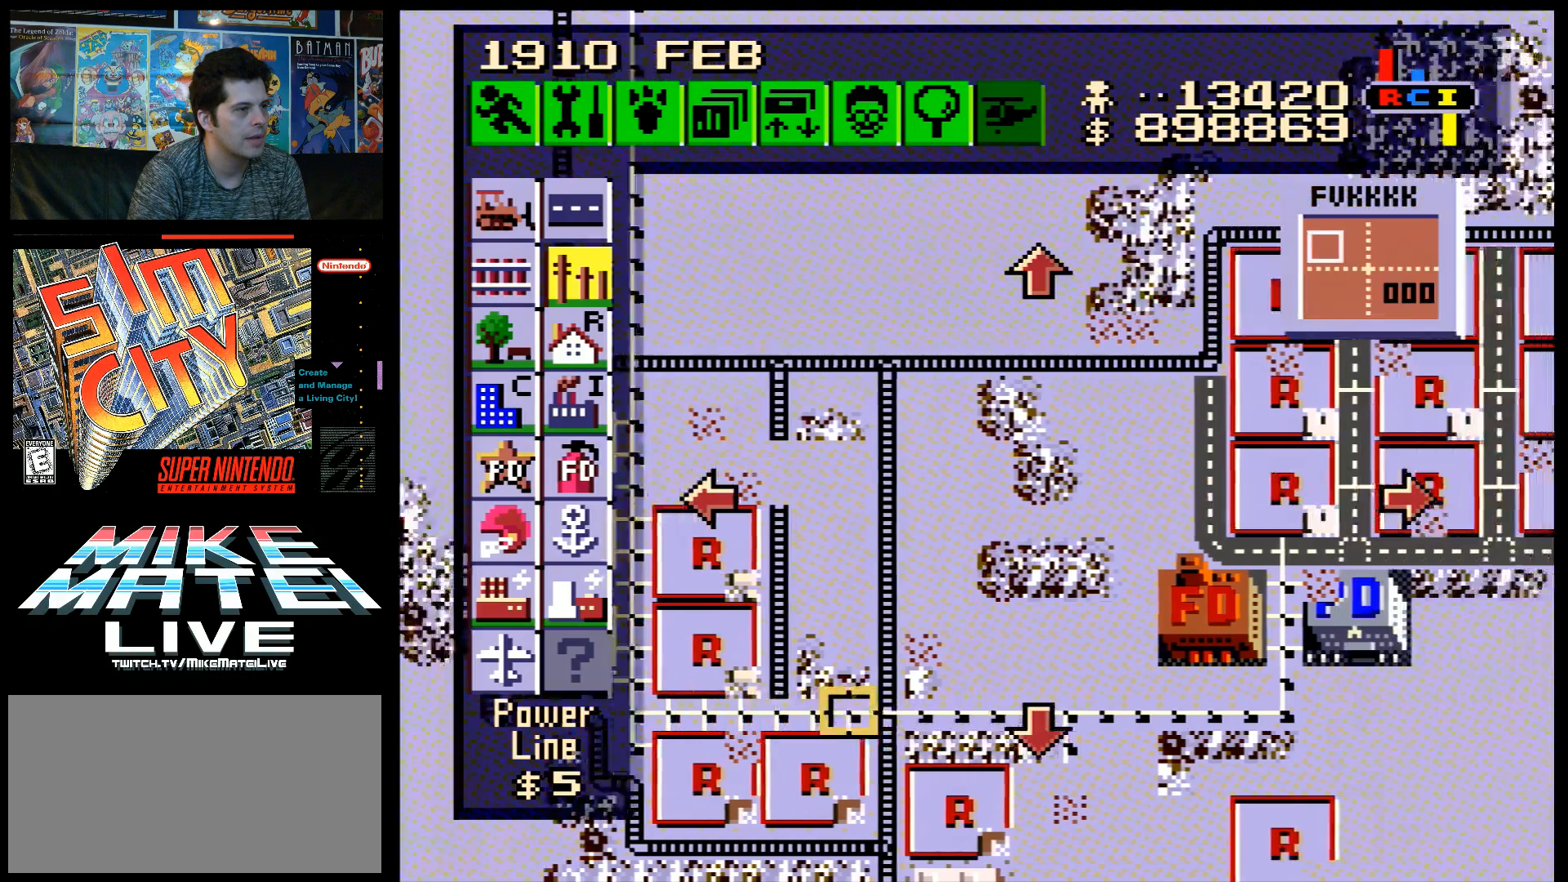
{"buttons": [], "events": [[350, "DPAD_RIGHT", "up"], [400, "A", "up"]]}
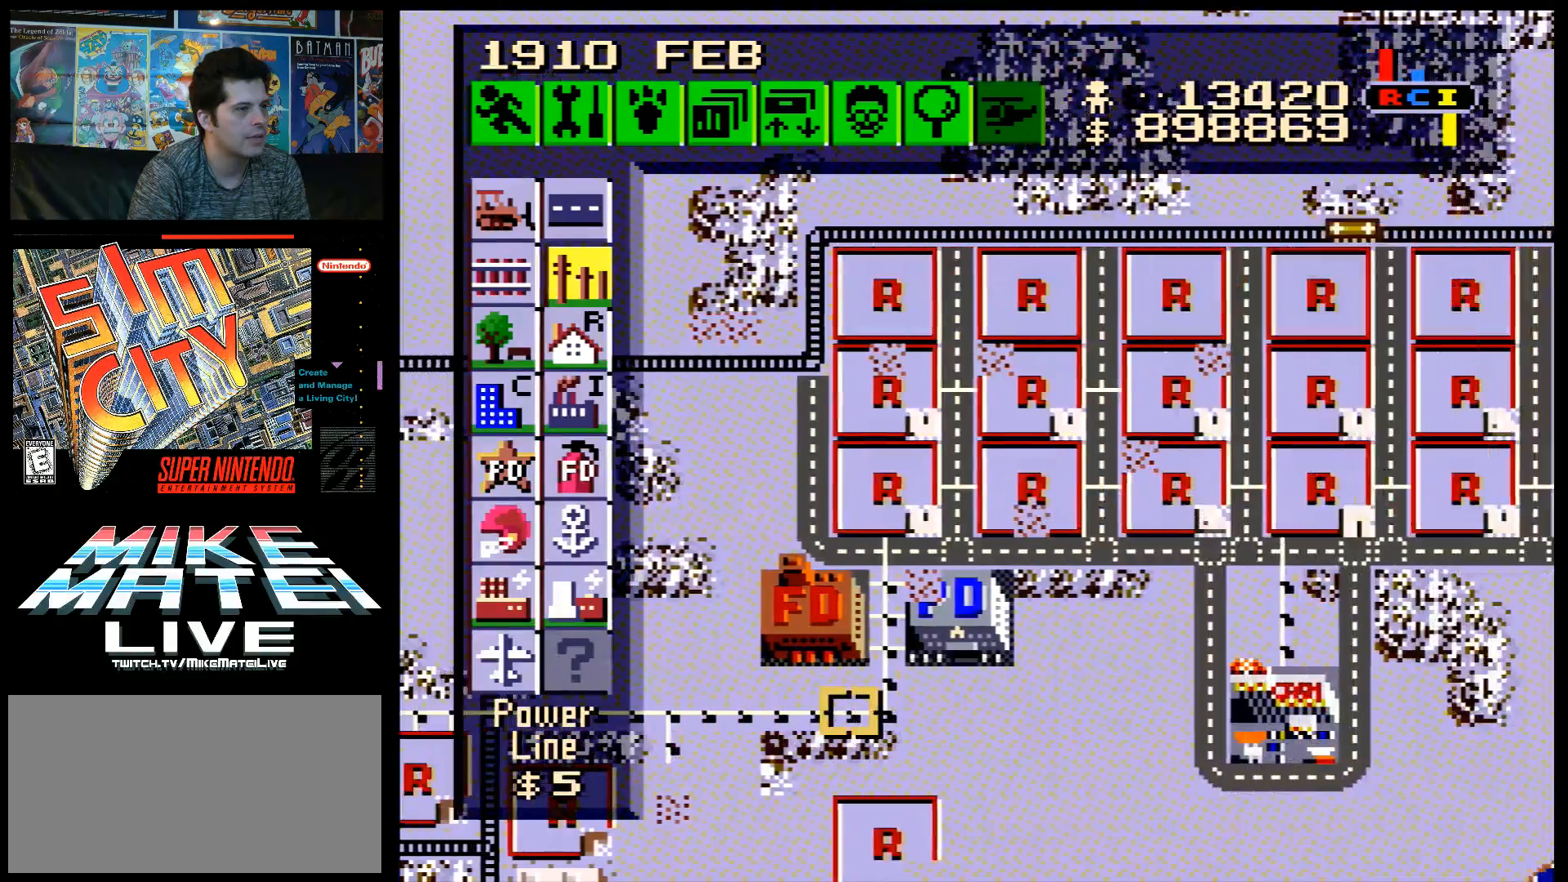
{"buttons": ["DPAD_UP"], "events": [[183, "DPAD_RIGHT", "down"], [400, "DPAD_RIGHT", "up"], [400, "DPAD_UP", "down"]]}
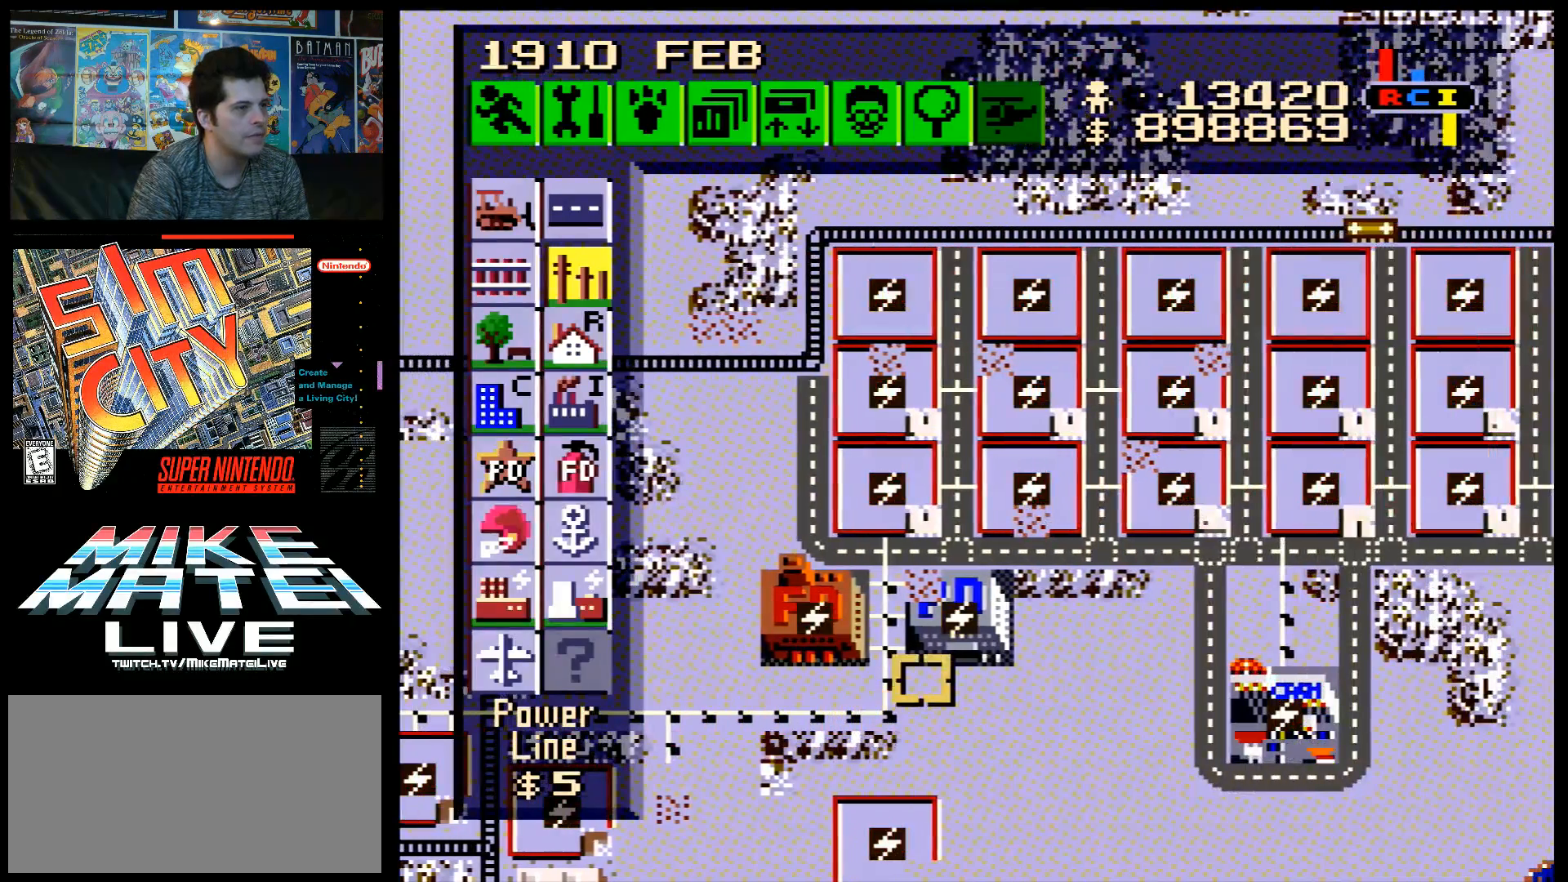
{"buttons": [], "events": [[183, "DPAD_UP", "up"], [467, "DPAD_UP", "down"], [500, "DPAD_UP", "up"]]}
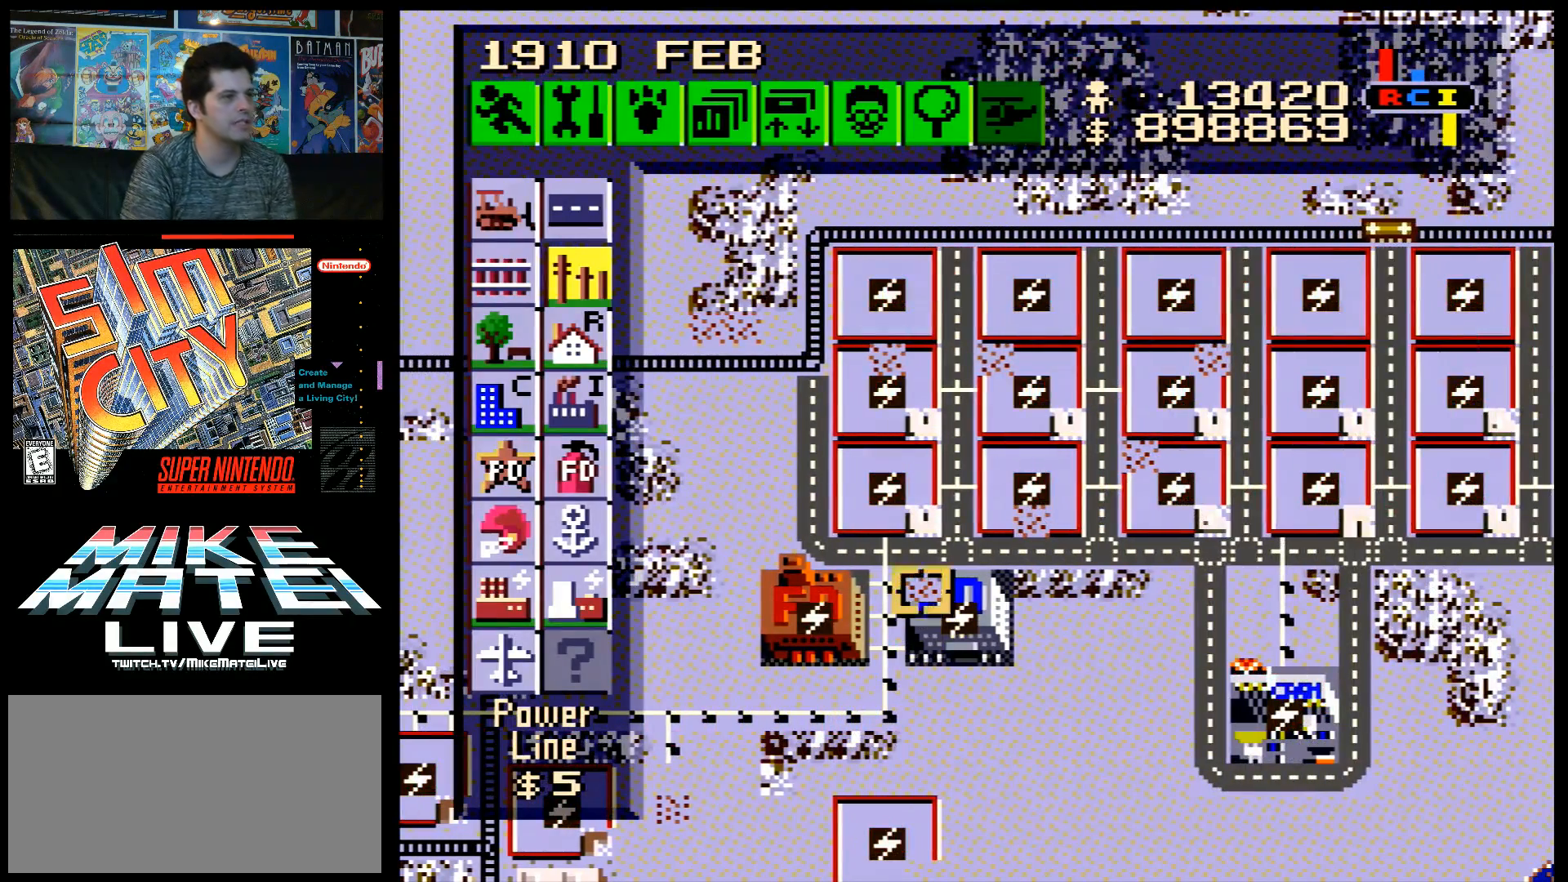
{"buttons": [], "events": [[383, "DPAD_DOWN", "down"], [500, "DPAD_DOWN", "up"]]}
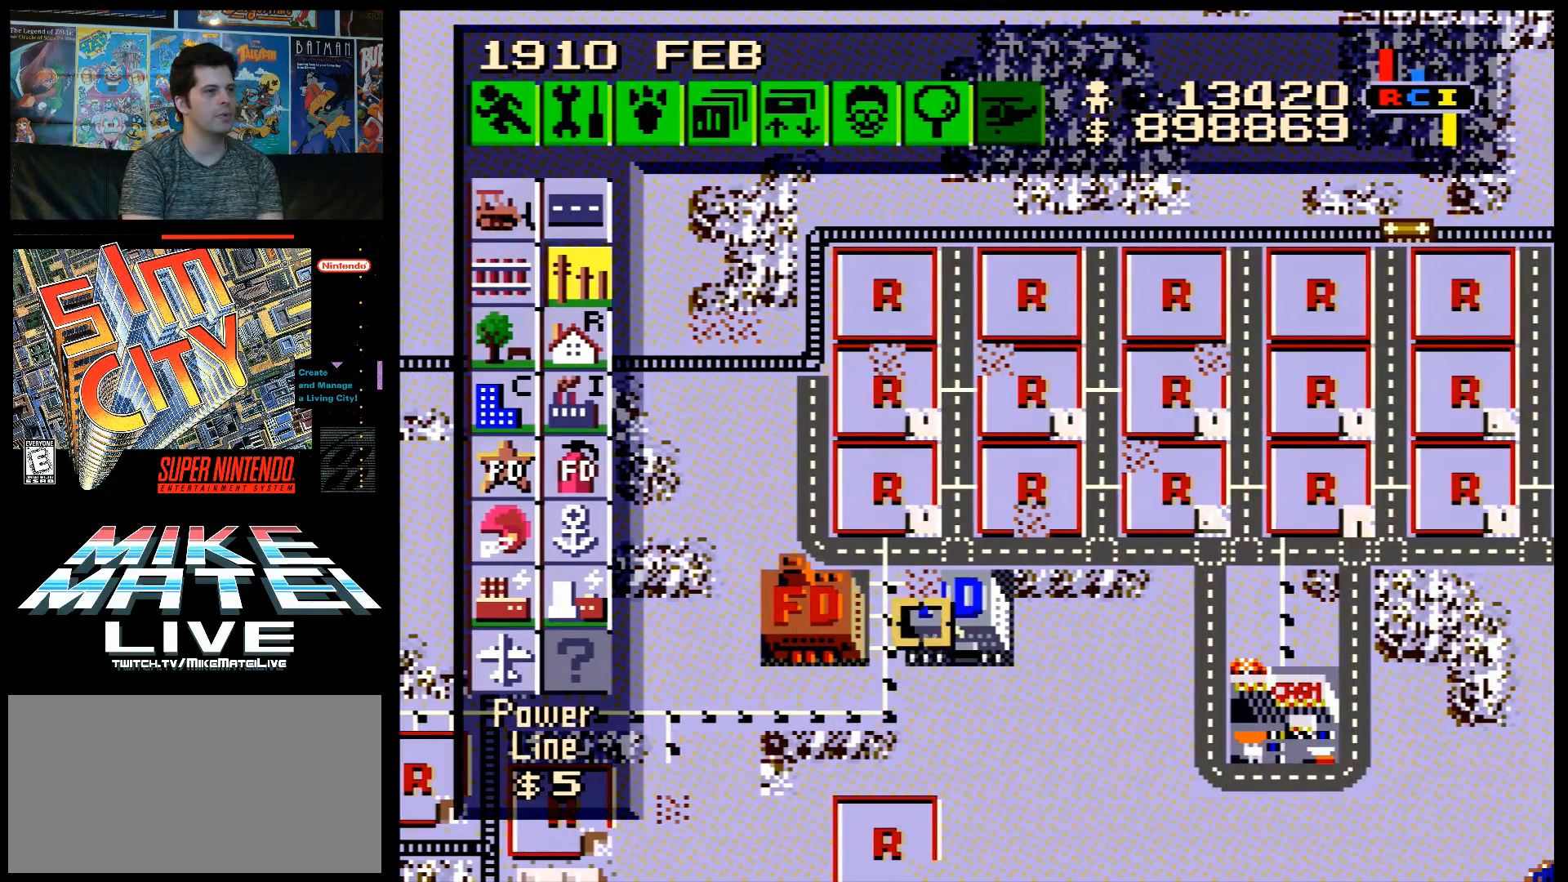
{"buttons": [], "events": [[33, "DPAD_RIGHT", "down"], [150, "DPAD_RIGHT", "up"], [217, "DPAD_UP", "down"], [250, "DPAD_UP", "up"], [433, "DPAD_UP", "down"], [467, "DPAD_UP", "up"]]}